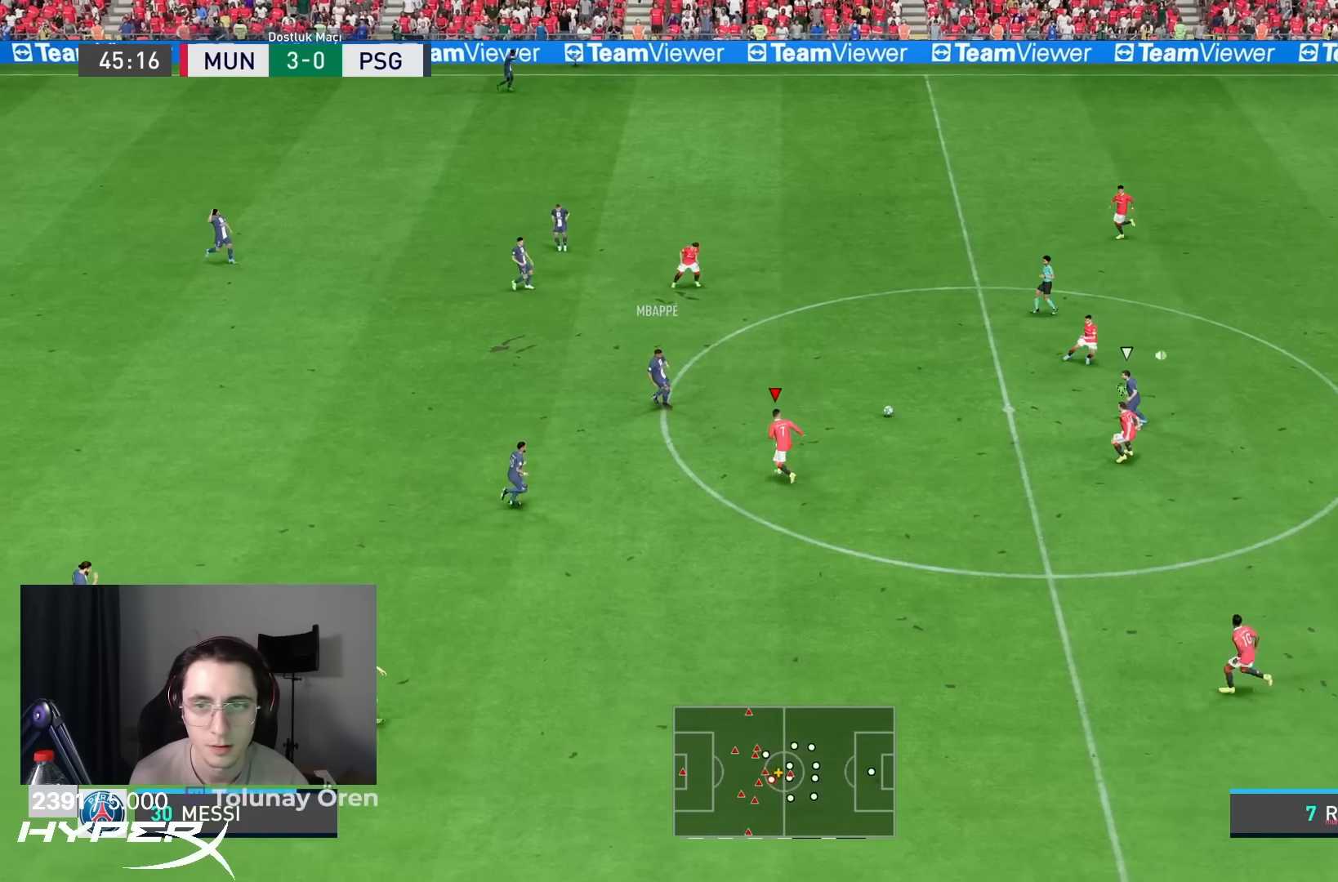
Gameplay with a controller (PlayStation layout); each line is a JSON object with the inputs held at the frame after it. "events" lists button and stick changes between this image and that frame as [ms after this image, input, new state], when the widget could be followed in between. Not read: L3 R3.
{"buttons": ["L2", "R1"], "left_stick": "down-right", "right_stick": "center", "events": [[183, "L1", "down"], [183, "SQUARE", "up"], [267, "left_stick", "down"], [317, "L1", "up"], [417, "left_stick", "down-right"]]}
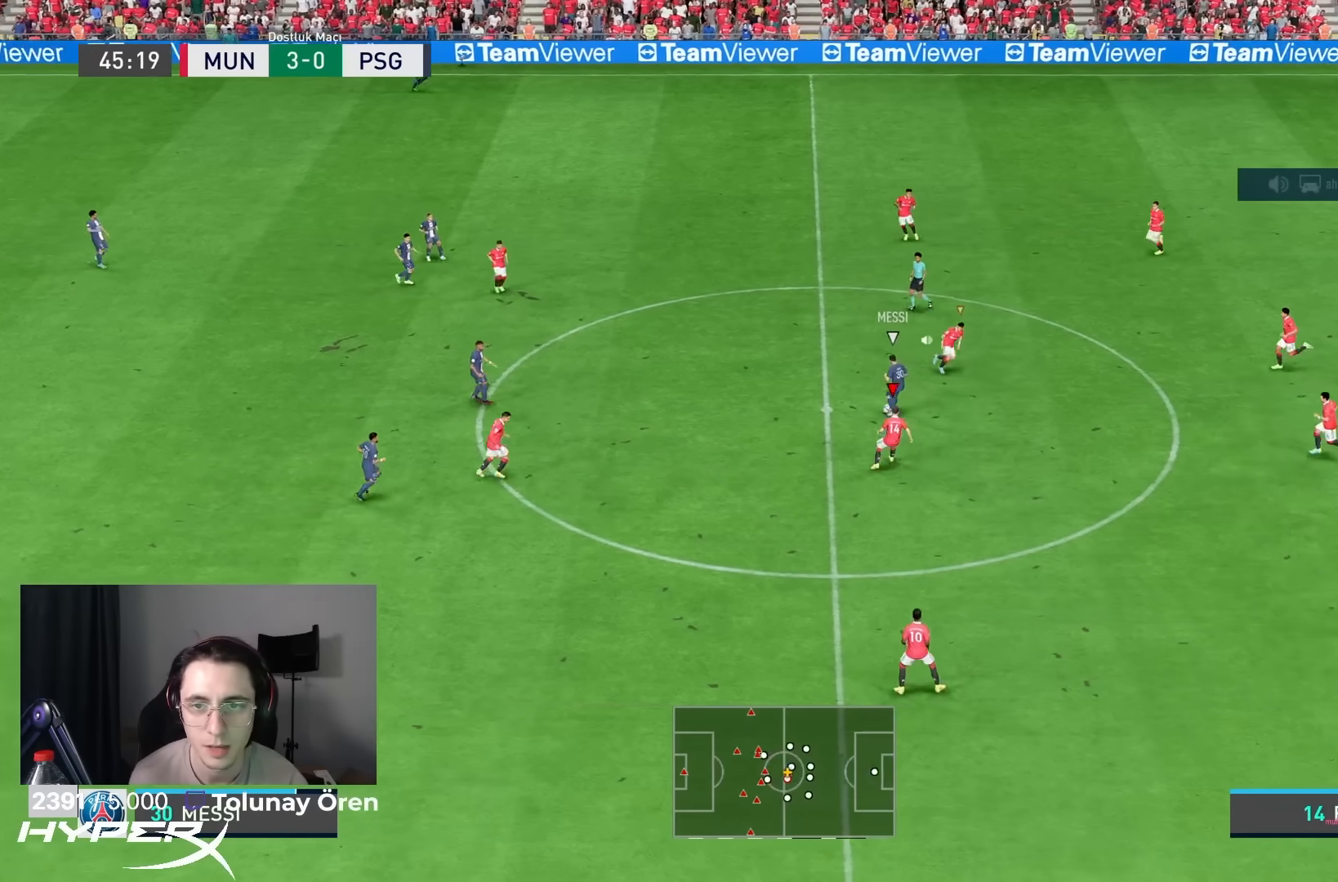
{"buttons": ["L2", "R1"], "left_stick": "right", "right_stick": "center", "events": [[283, "L1", "down"], [283, "R1", "up"], [317, "left_stick", "right"], [367, "R1", "down"], [433, "L1", "up"]]}
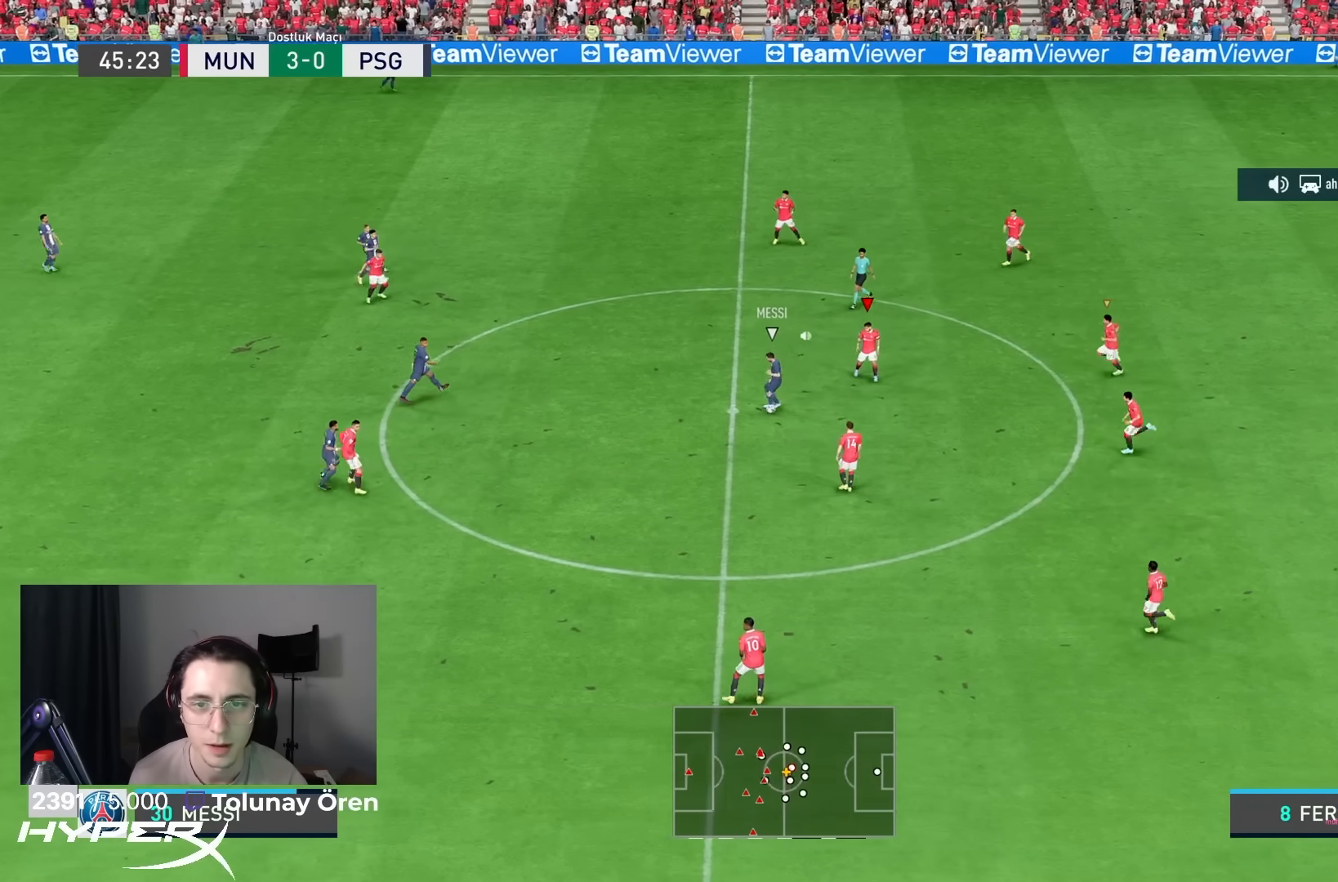
{"buttons": ["L2"], "left_stick": "down-right", "right_stick": "center", "events": [[300, "left_stick", "down-right"], [367, "R1", "up"]]}
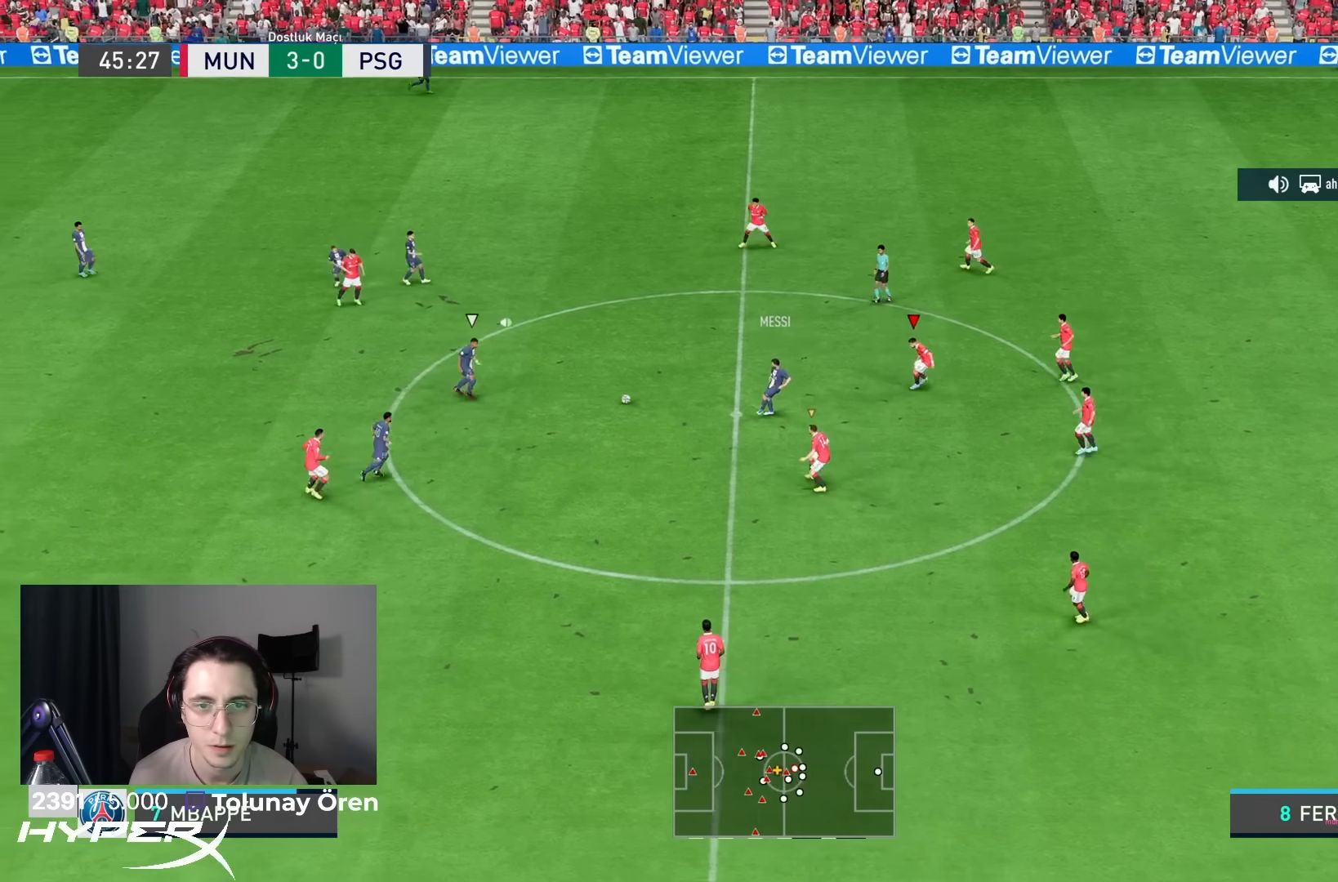
{"buttons": ["L1", "L2", "R1"], "left_stick": "down-right", "right_stick": "center", "events": [[500, "L1", "down"], [500, "R1", "down"]]}
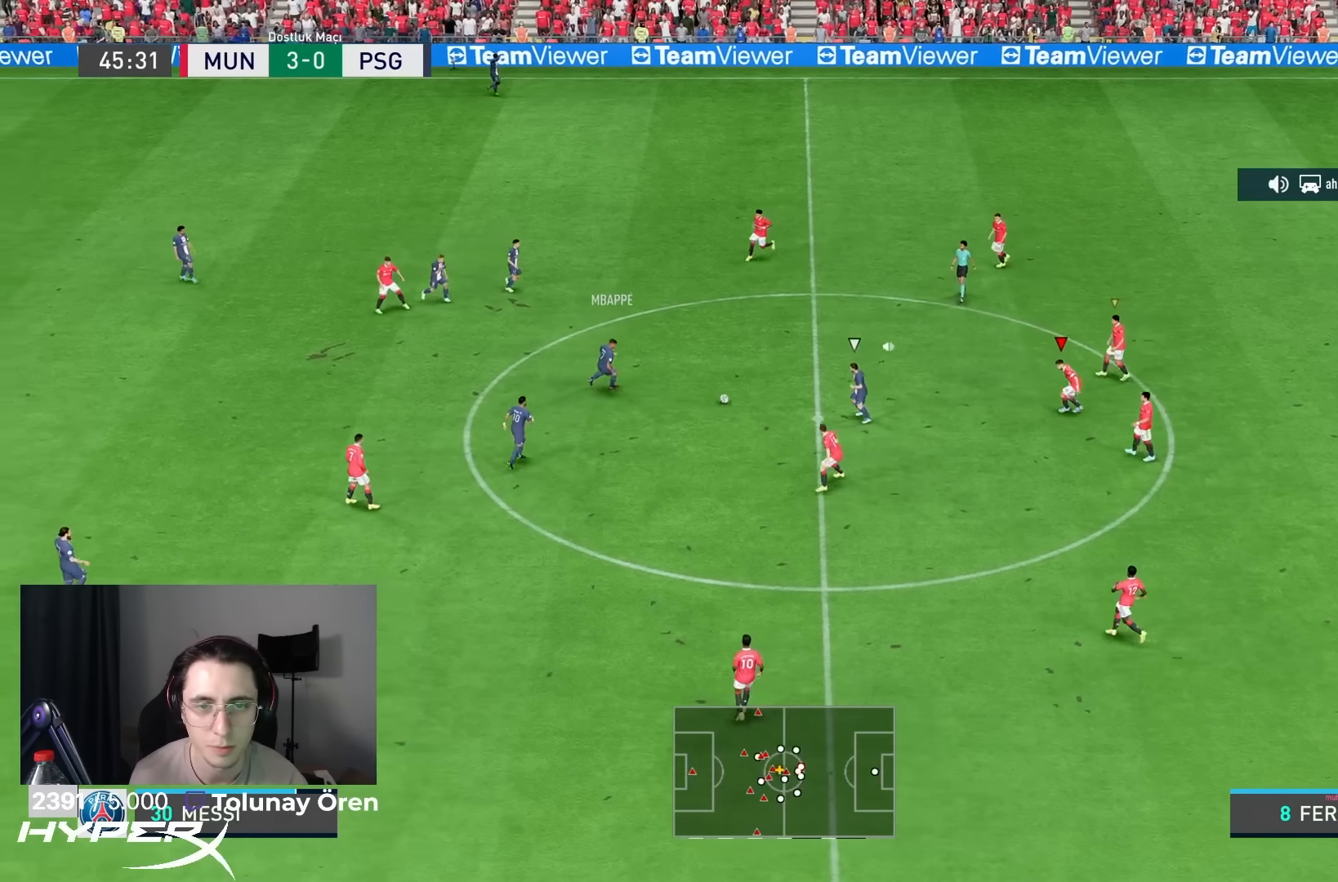
{"buttons": ["L2", "R1"], "left_stick": "down-right", "right_stick": "center", "events": [[233, "L1", "up"]]}
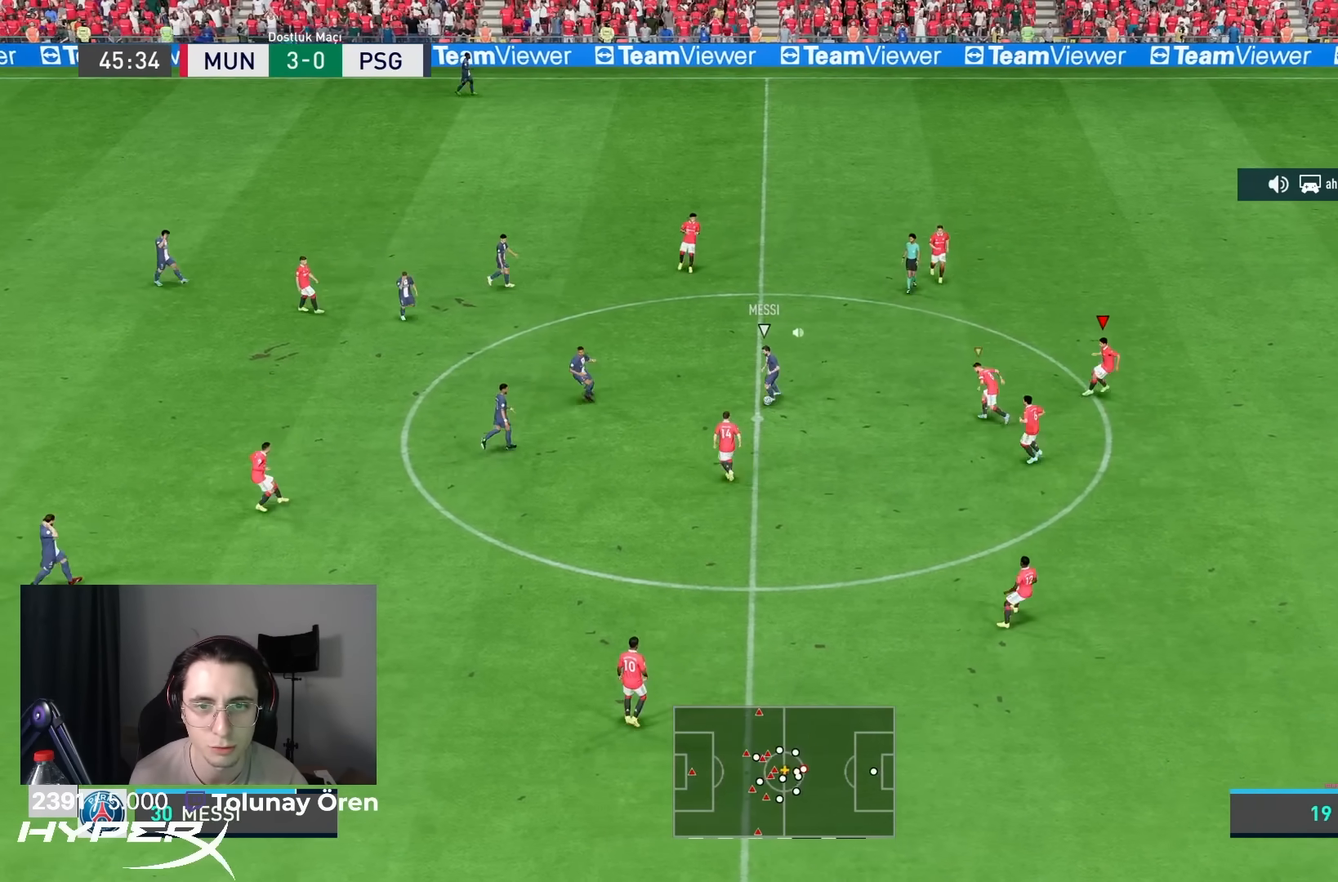
{"buttons": ["R1"], "left_stick": "down-right", "right_stick": "center", "events": [[150, "R1", "up"], [217, "L1", "down"], [350, "L1", "up"], [350, "R1", "down"], [483, "L2", "up"]]}
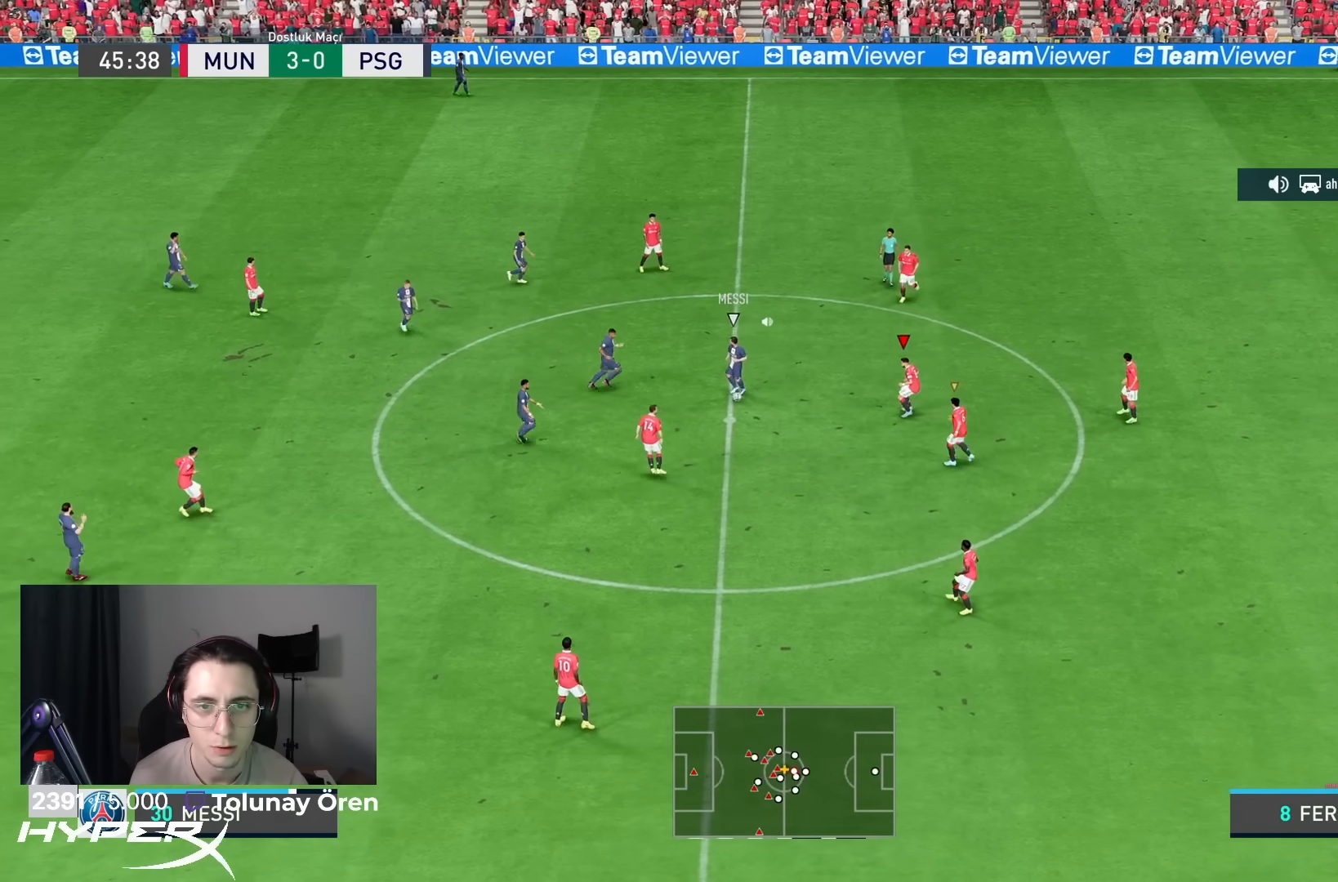
{"buttons": ["R1"], "left_stick": "down-right", "right_stick": "center", "events": []}
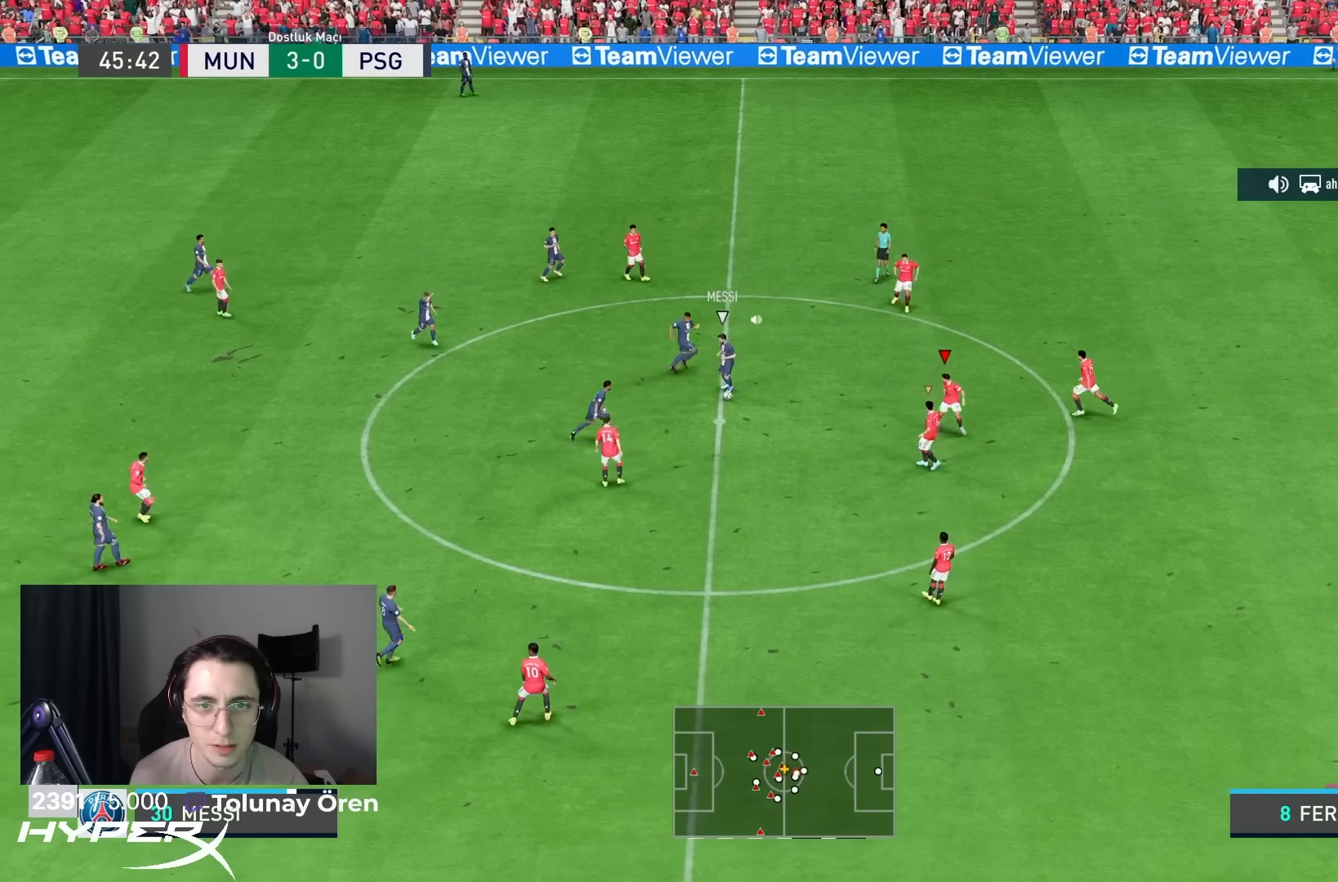
{"buttons": [], "left_stick": "down-right", "right_stick": "center", "events": [[500, "R1", "up"]]}
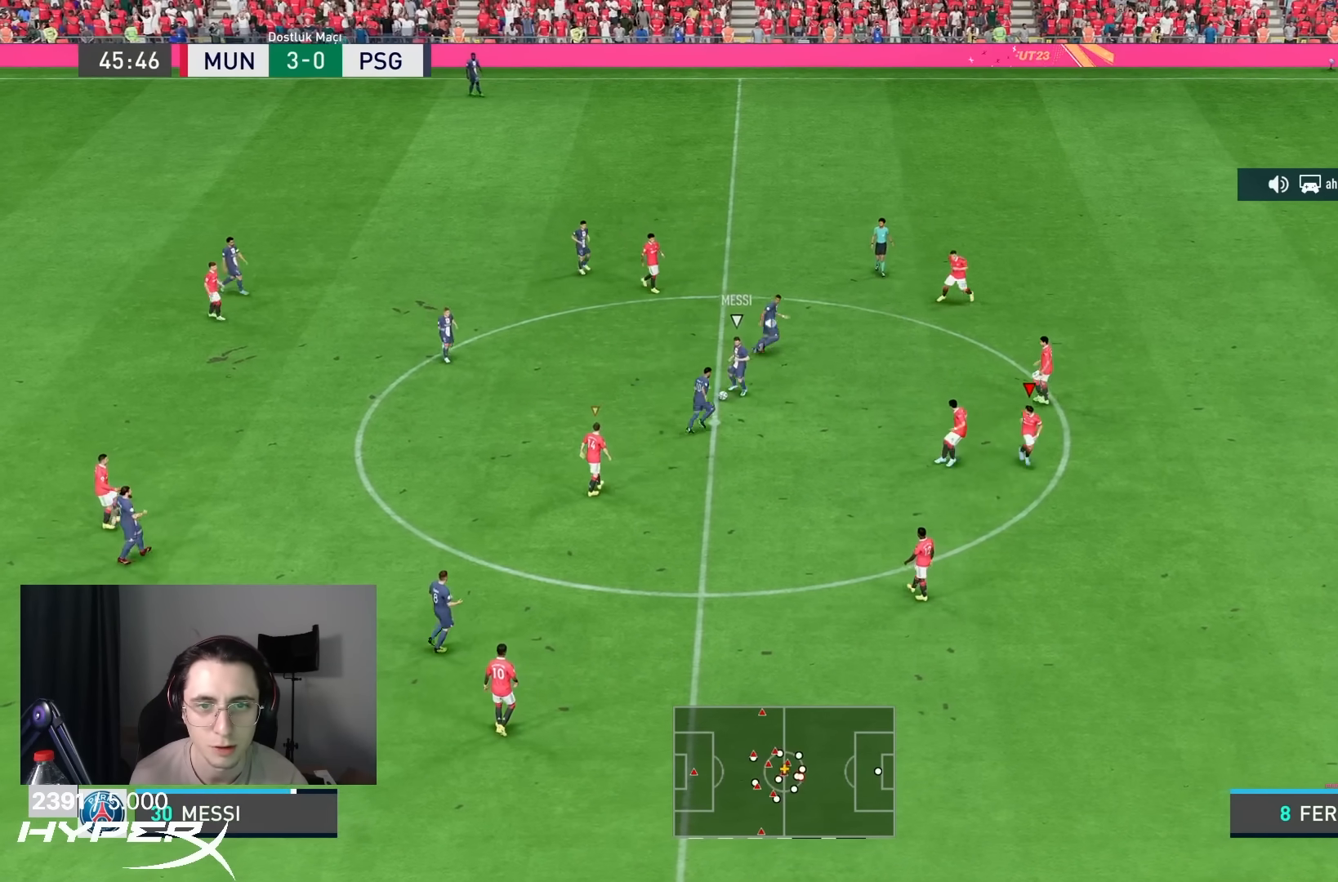
{"buttons": ["L1"], "left_stick": "down-right", "right_stick": "center", "events": [[367, "L1", "down"]]}
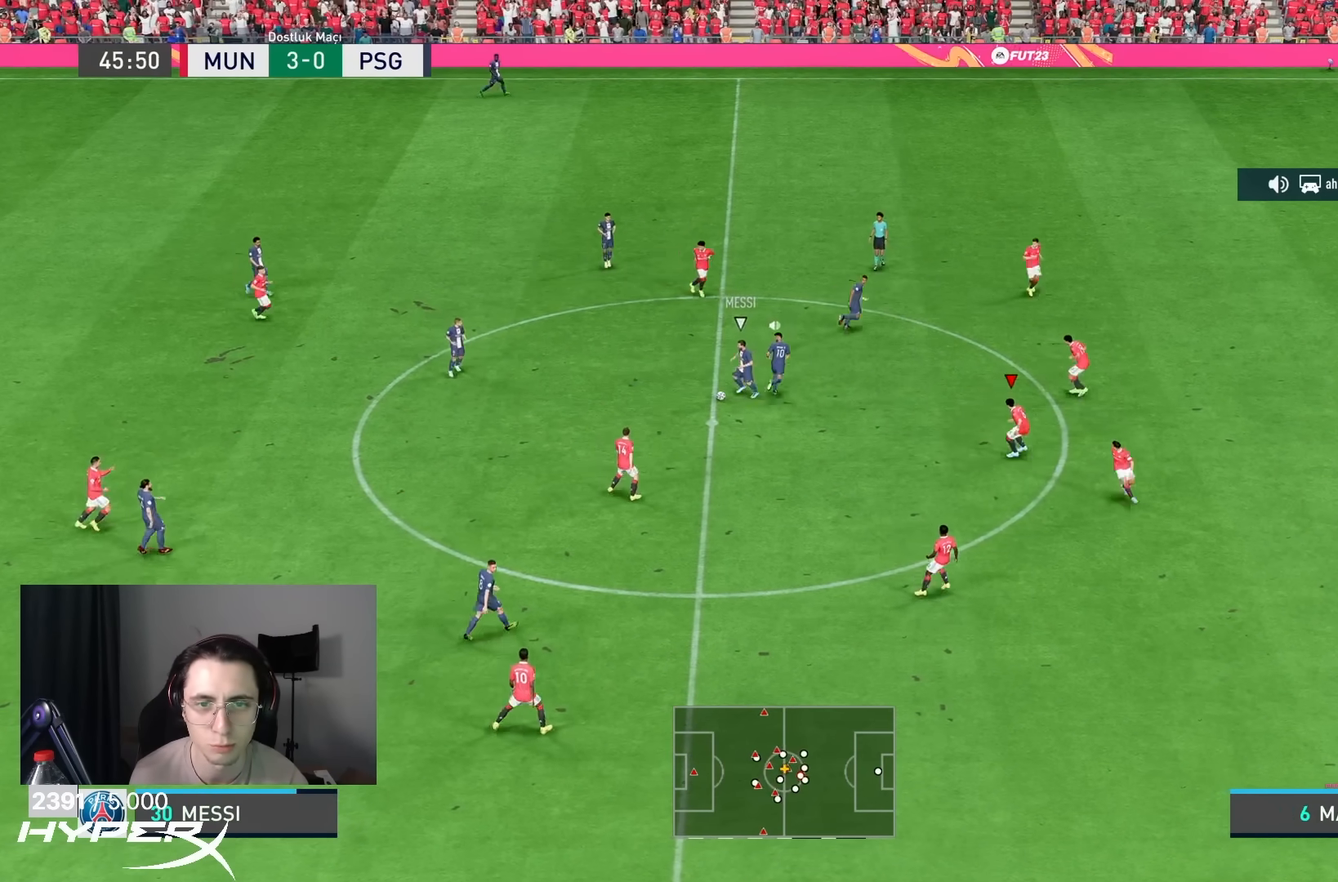
{"buttons": [], "left_stick": "down-right", "right_stick": "center", "events": [[33, "L1", "up"]]}
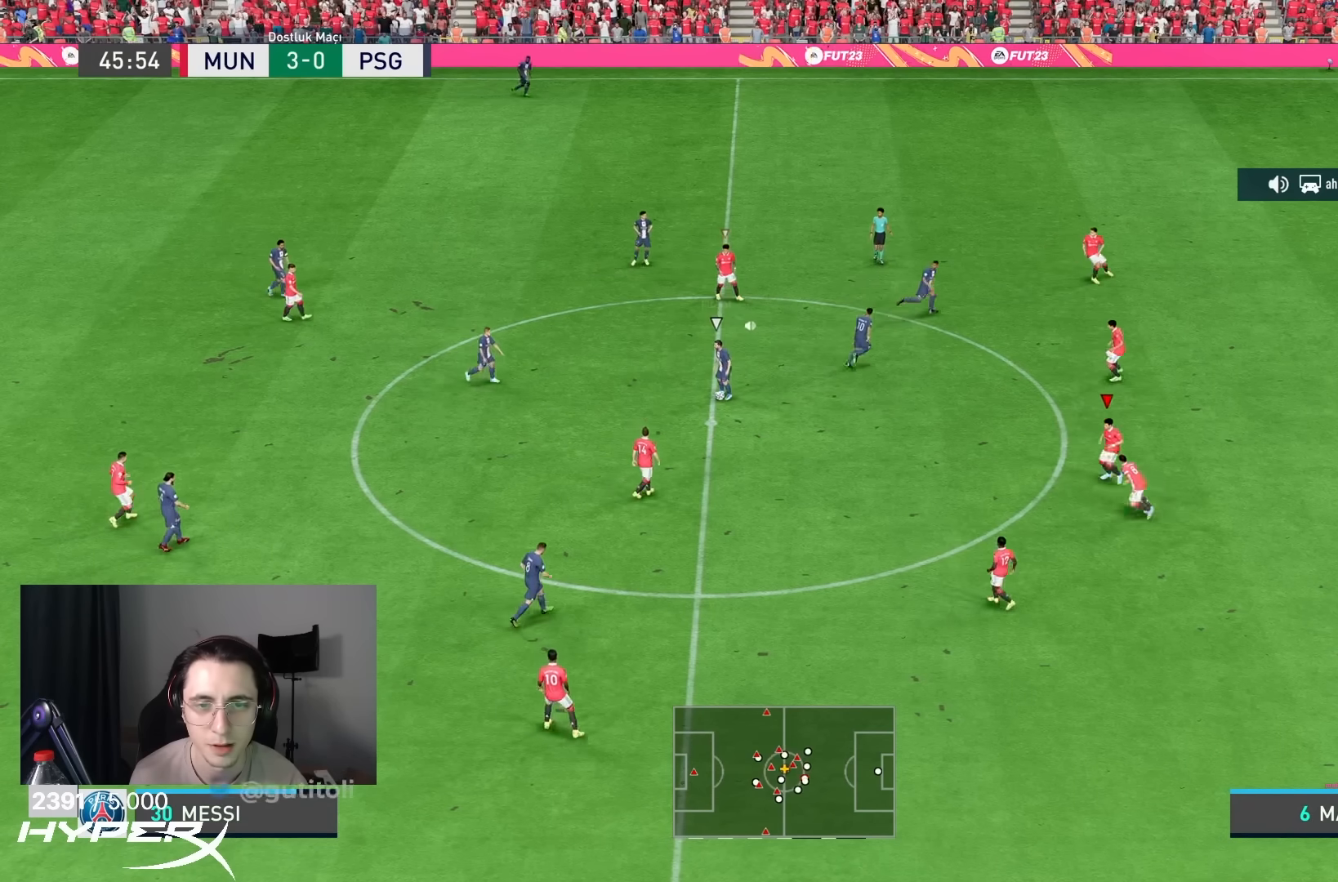
{"buttons": ["L2"], "left_stick": "right", "right_stick": "center", "events": [[67, "left_stick", "right"], [233, "L2", "down"]]}
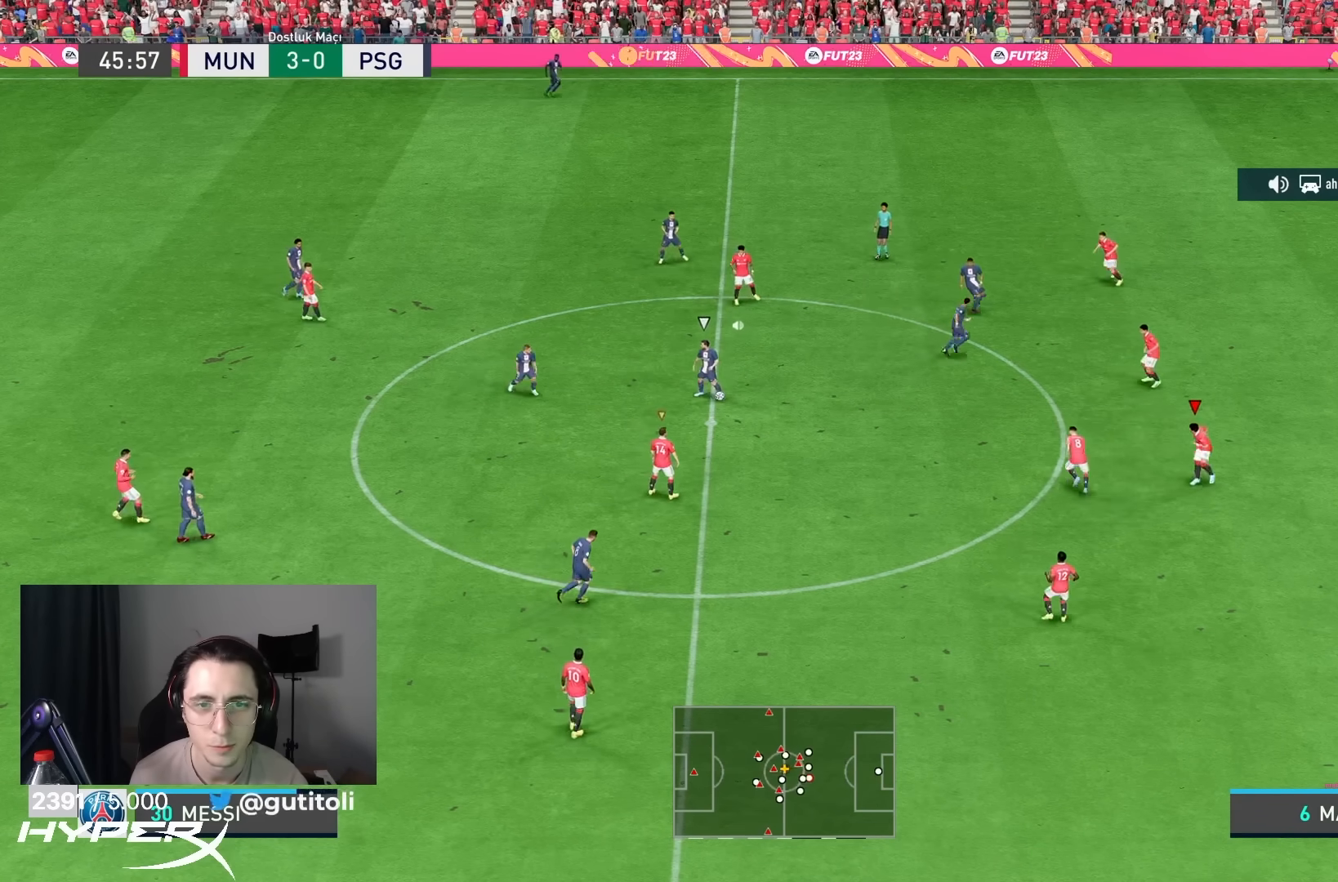
{"buttons": ["L2"], "left_stick": "right", "right_stick": "center", "events": []}
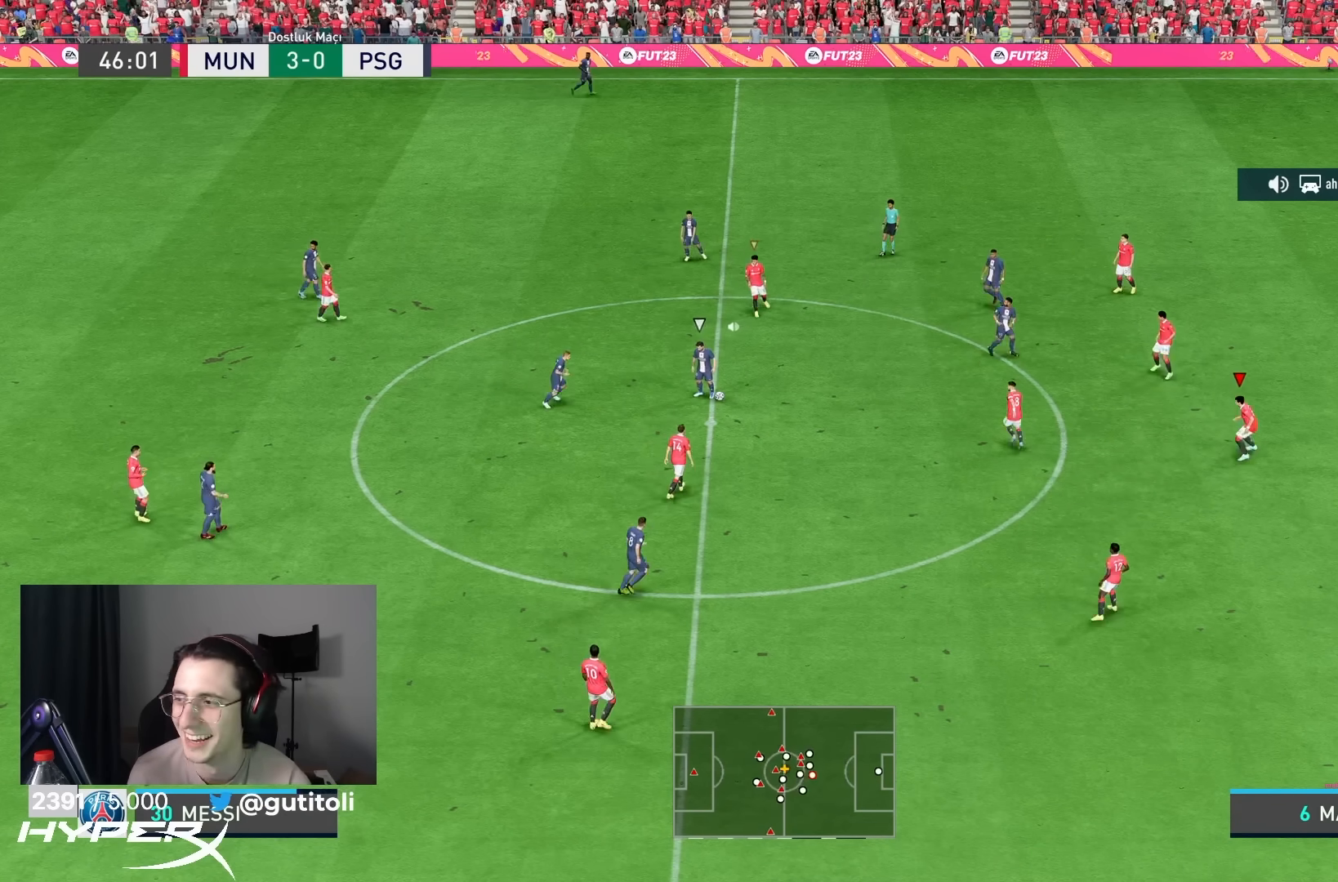
{"buttons": ["L2"], "left_stick": "up-right", "right_stick": "center", "events": [[383, "left_stick", "up-right"]]}
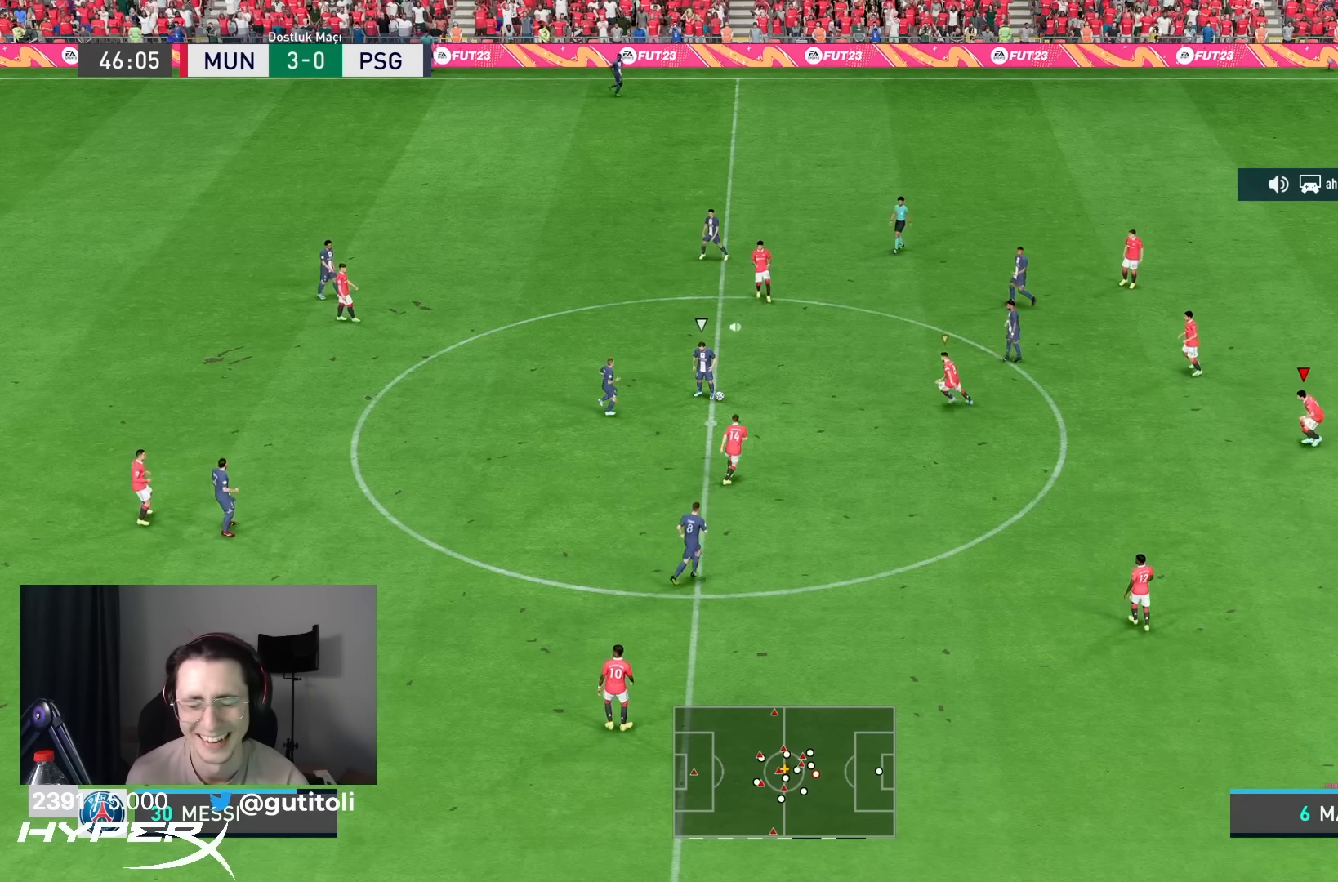
{"buttons": ["L2"], "left_stick": "up", "right_stick": "center", "events": [[17, "left_stick", "up"]]}
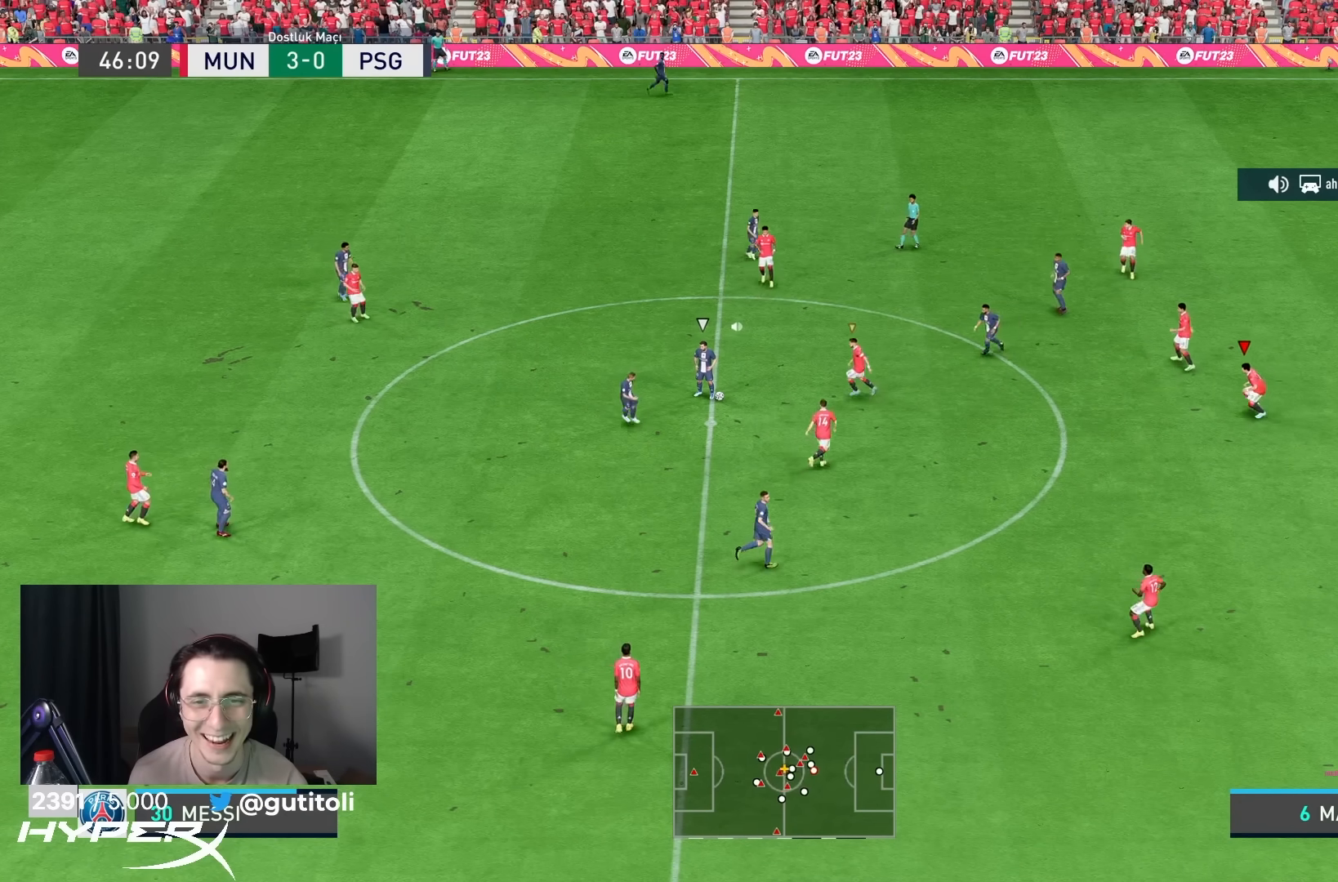
{"buttons": ["L1", "L2", "R1"], "left_stick": "right", "right_stick": "center", "events": [[67, "left_stick", "up-right"], [367, "L1", "down"], [367, "left_stick", "right"], [433, "R1", "down"]]}
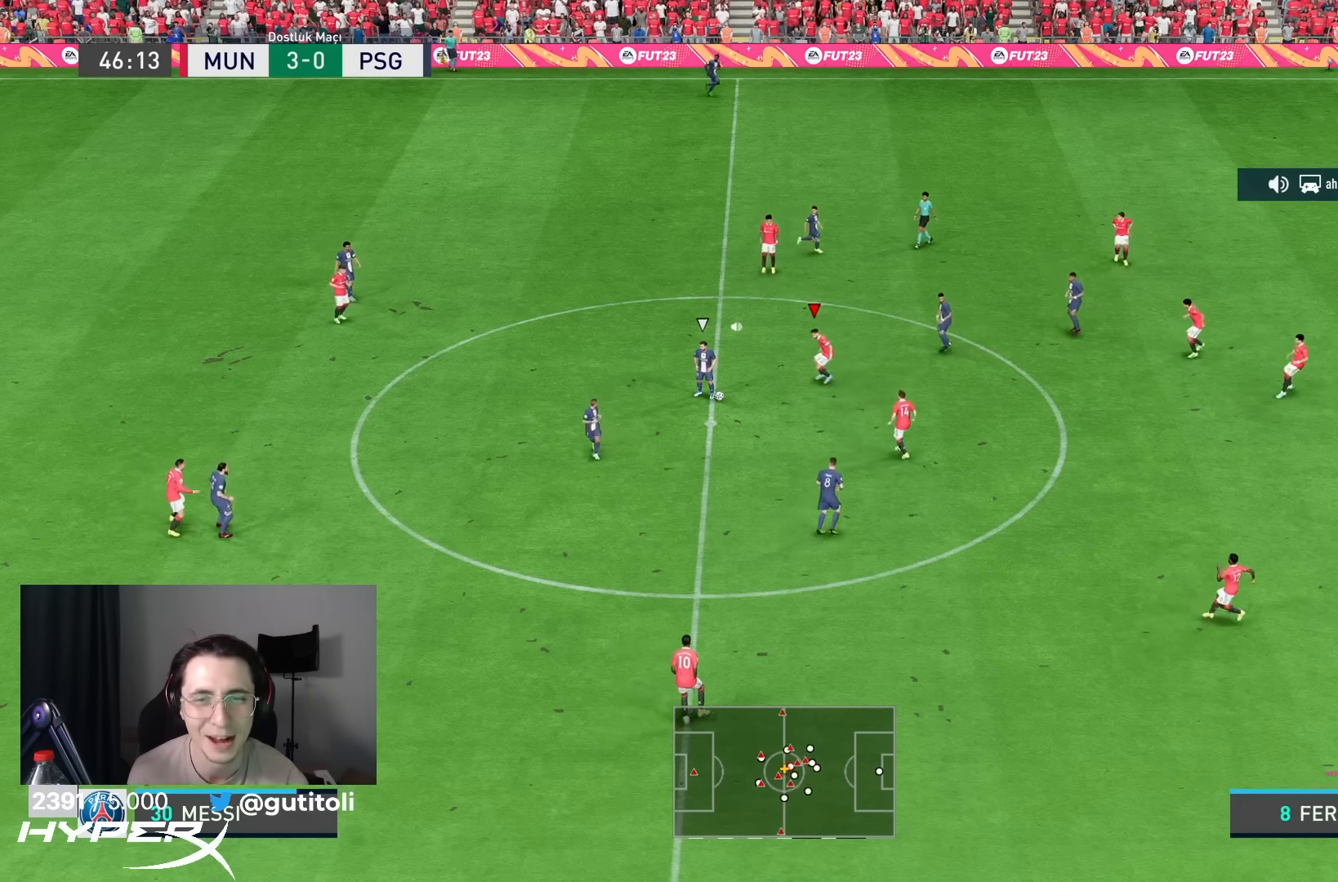
{"buttons": ["L2"], "left_stick": "down-right", "right_stick": "center", "events": [[33, "L1", "up"], [183, "L2", "up"], [333, "left_stick", "down-right"], [400, "R1", "up"], [483, "L2", "down"]]}
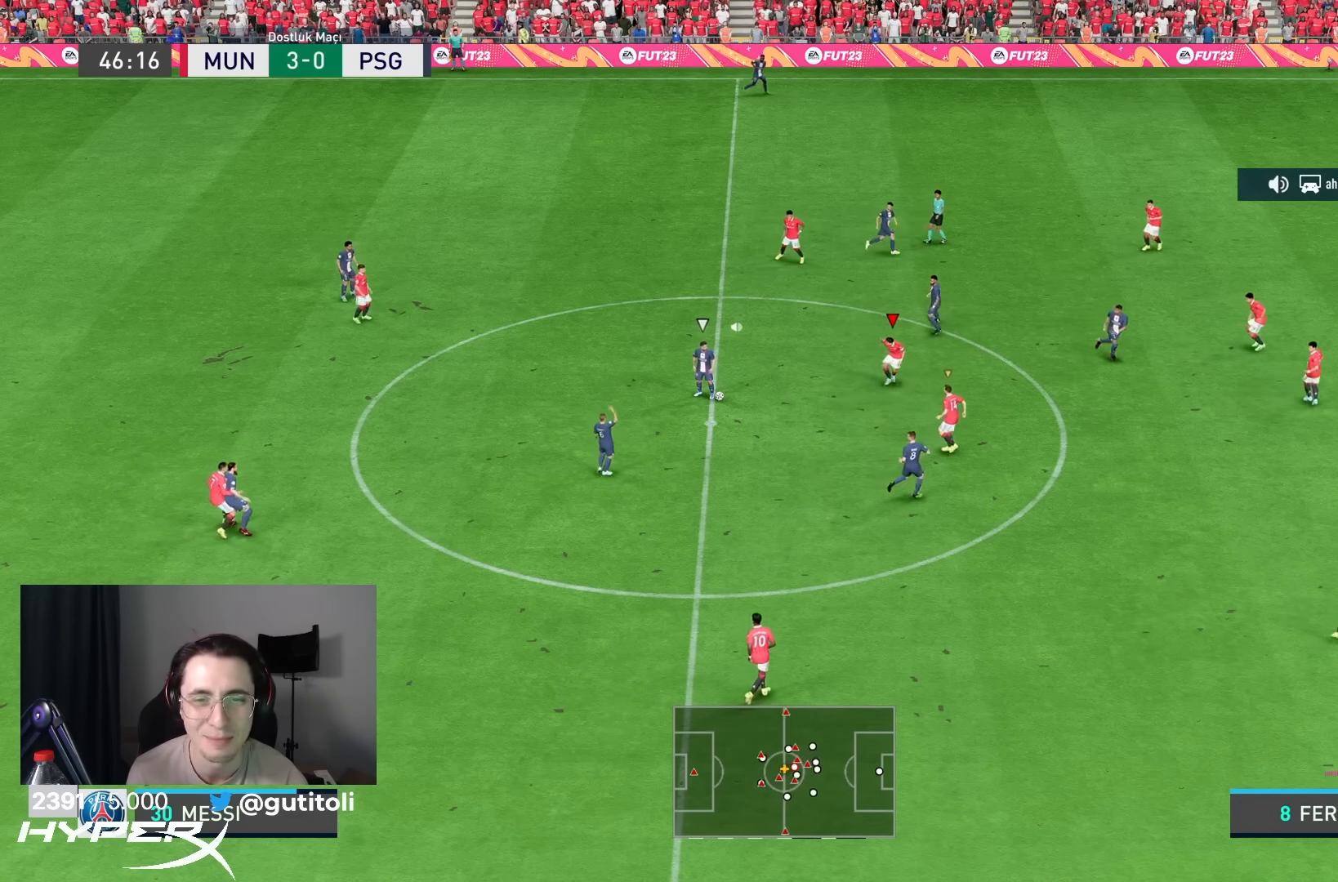
{"buttons": ["L2"], "left_stick": "right", "right_stick": "center", "events": [[200, "L1", "down"], [200, "left_stick", "right"], [367, "L1", "up"]]}
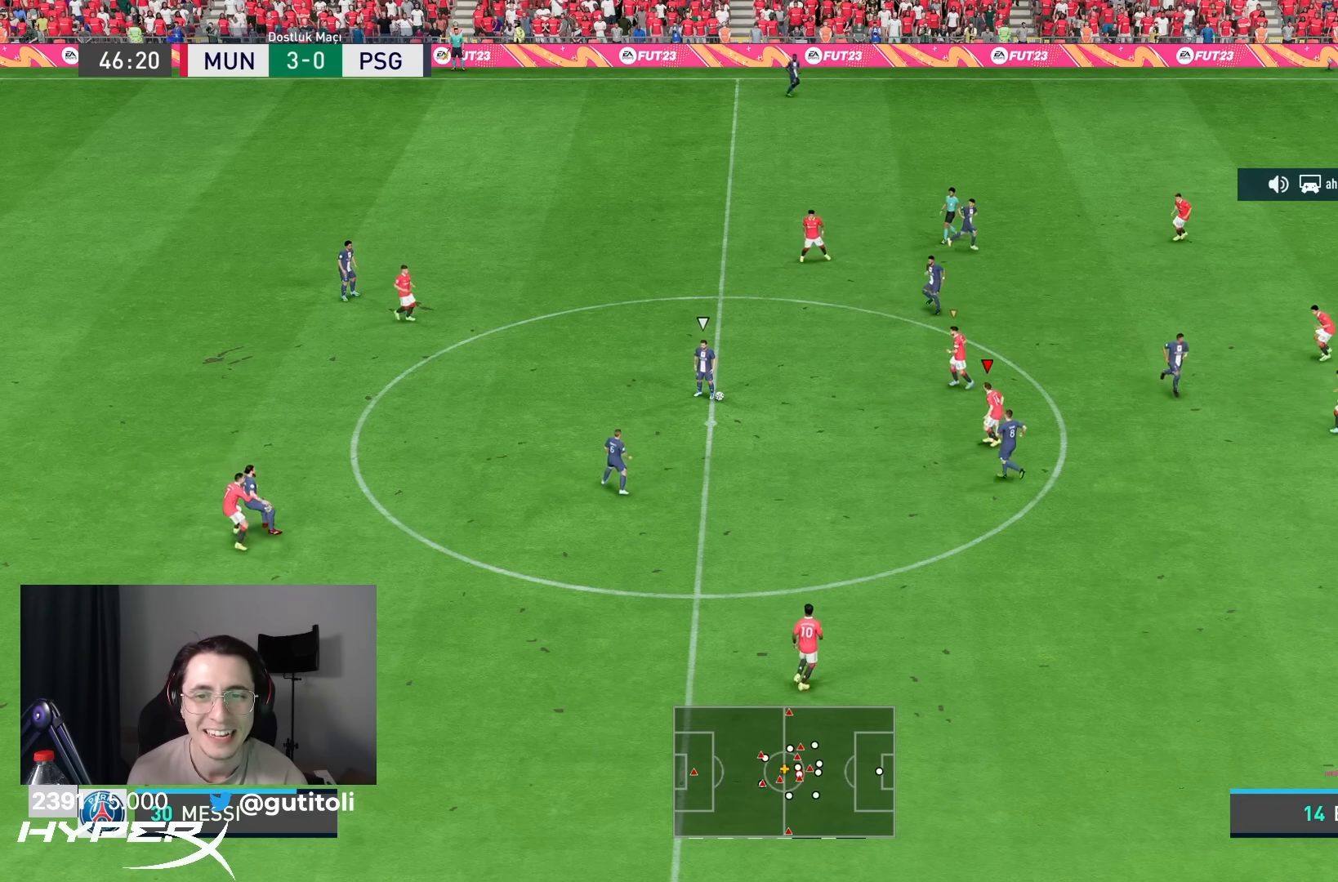
{"buttons": ["L2"], "left_stick": "right", "right_stick": "center", "events": []}